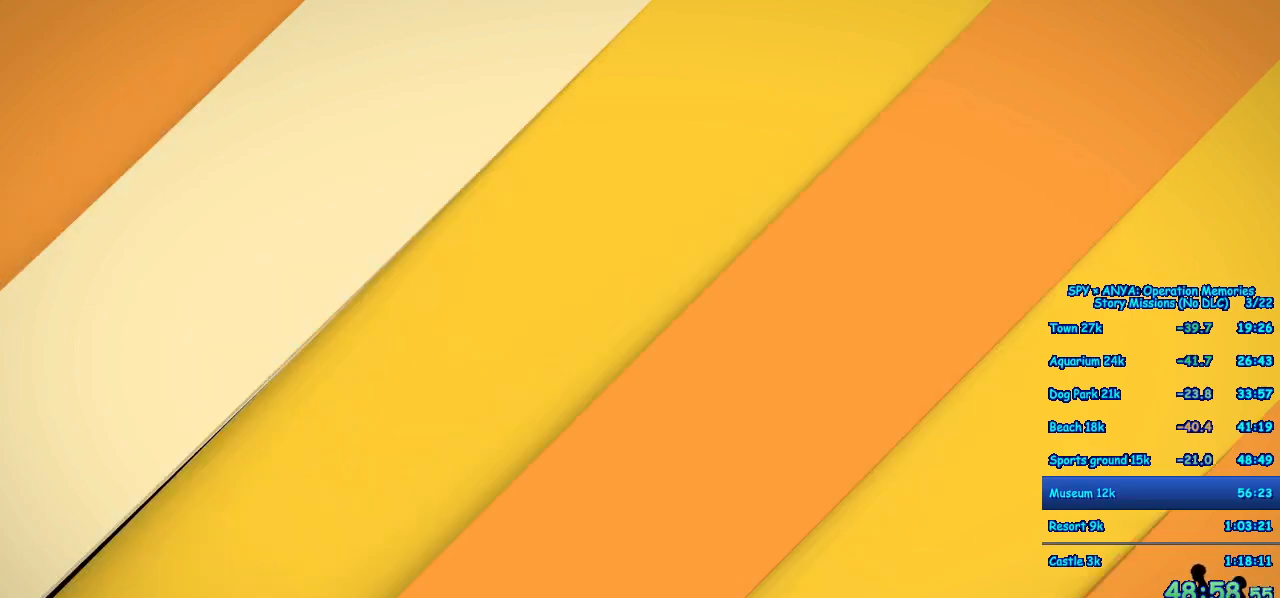
Gameplay with a controller (Xbox layout); each line is a JSON object with the inputs held at the frame after it. "events" lists button and stick changes between this image and that frame as [ms after this image, input, new state], when the widget could be followed in between. Not read: DPAD_DOWN DPAD_LEFT DPAD_RIGHT DPAD_UP L2 L3 R2 R3 SELECT START.
{"buttons": ["B"], "left_stick": "center", "right_stick": "center", "events": [[350, "B", "down"]]}
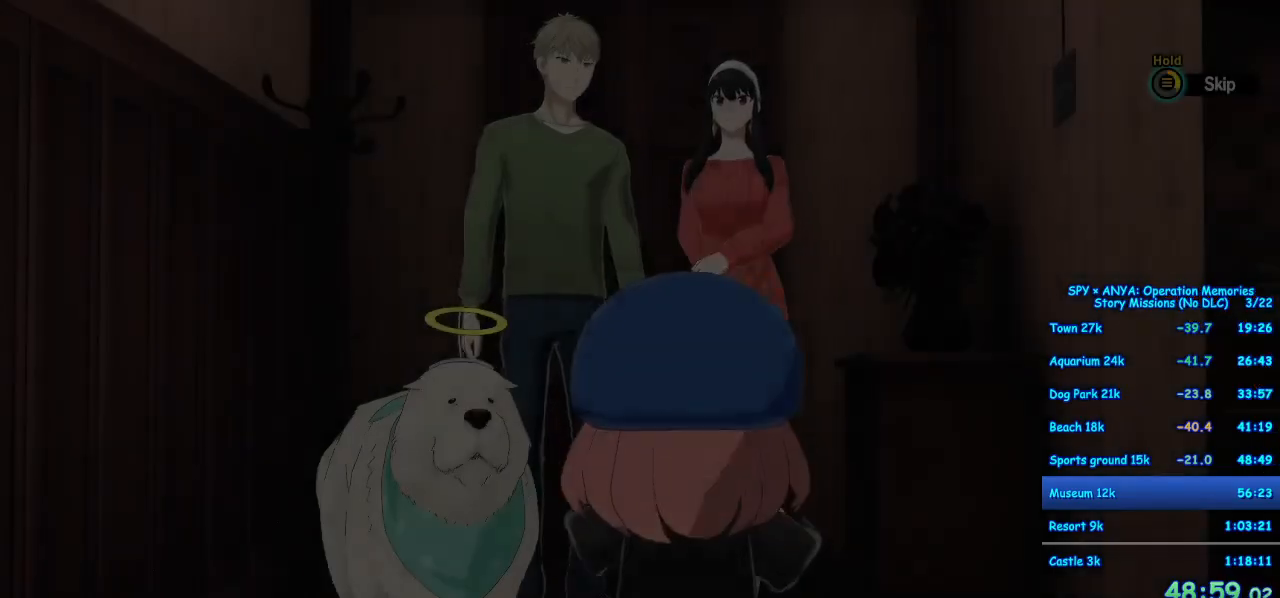
{"buttons": ["B"], "left_stick": "center", "right_stick": "center", "events": []}
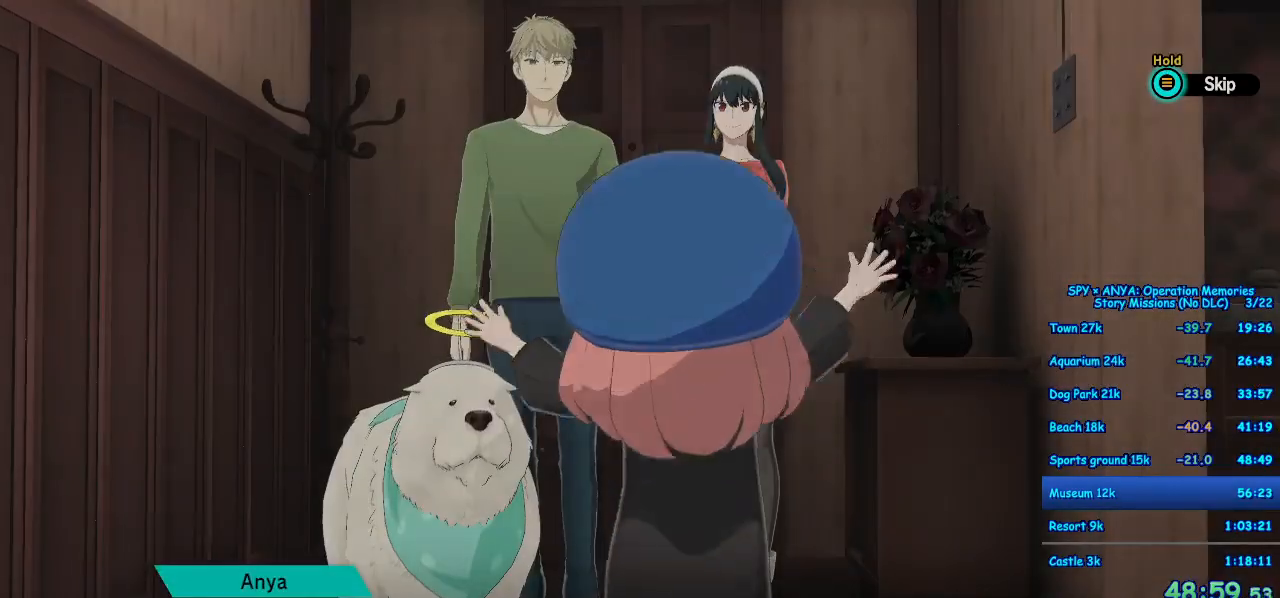
{"buttons": [], "left_stick": "center", "right_stick": "center", "events": [[67, "B", "up"]]}
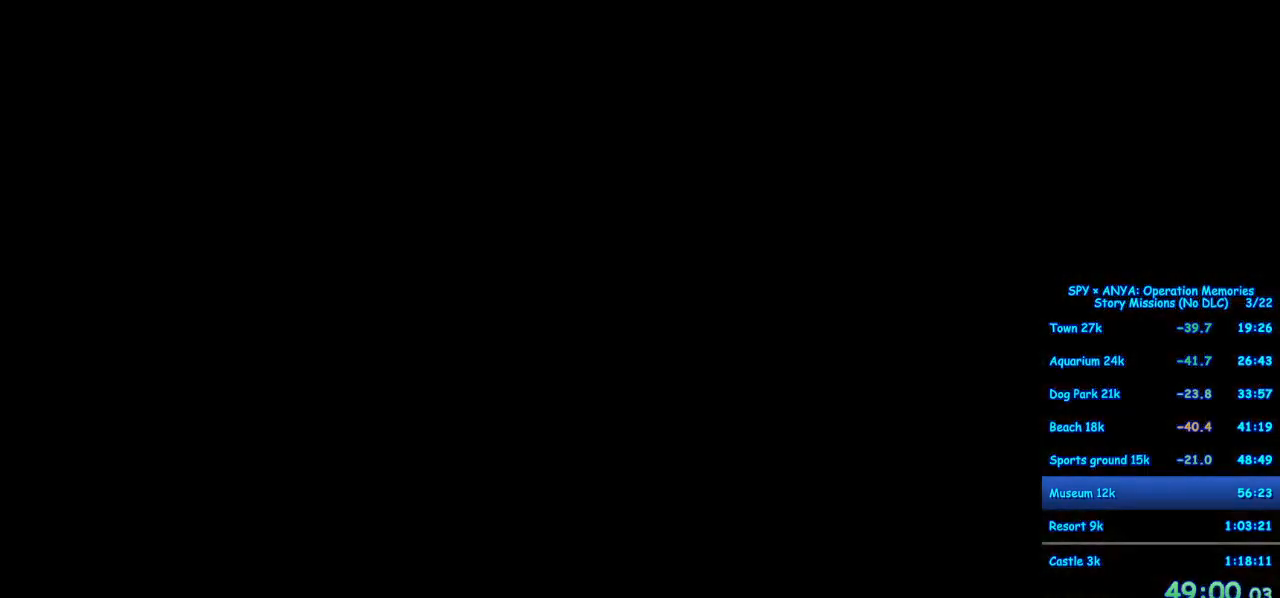
{"buttons": ["B"], "left_stick": "center", "right_stick": "center", "events": [[383, "B", "down"]]}
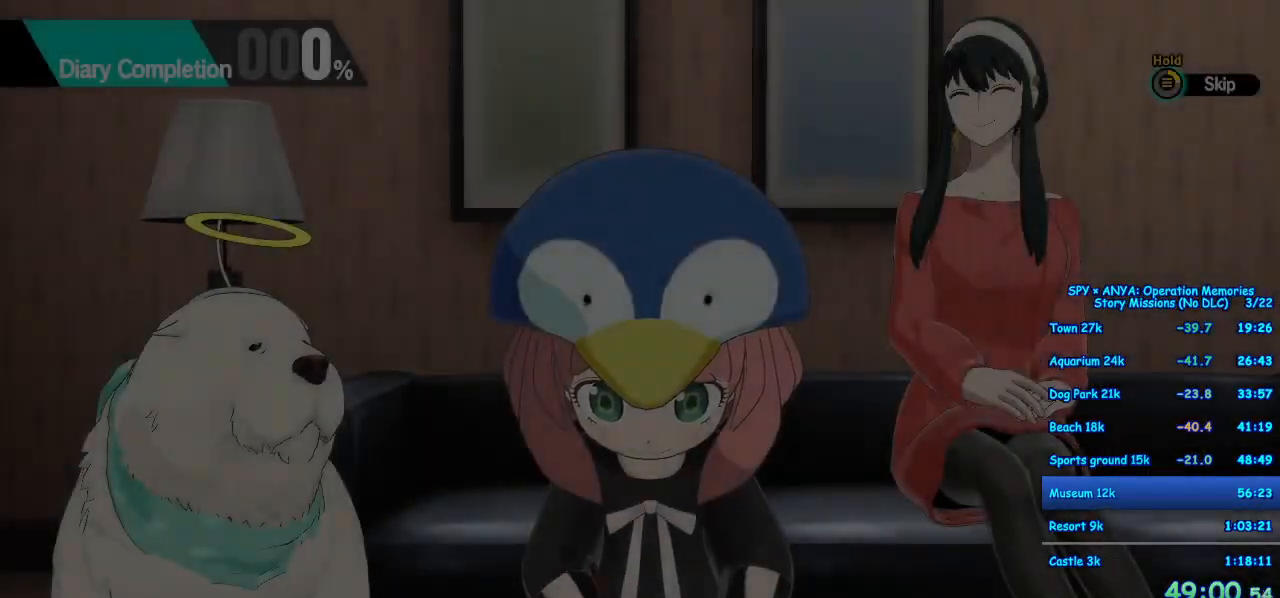
{"buttons": ["B"], "left_stick": "center", "right_stick": "center", "events": []}
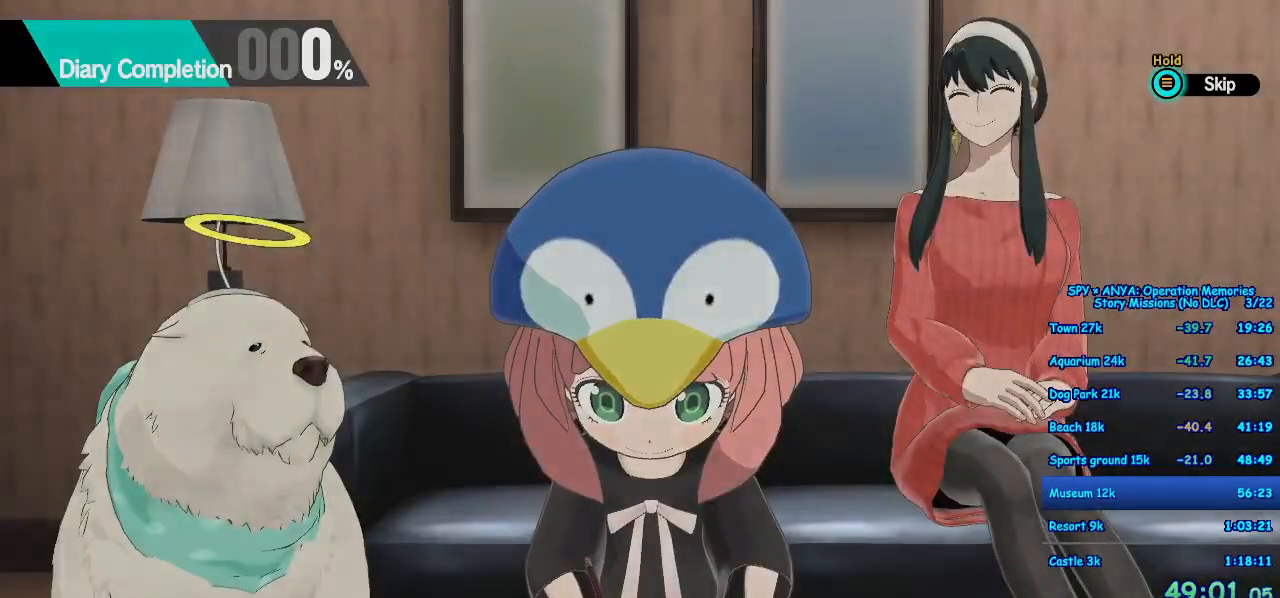
{"buttons": [], "left_stick": "center", "right_stick": "center", "events": [[133, "B", "up"]]}
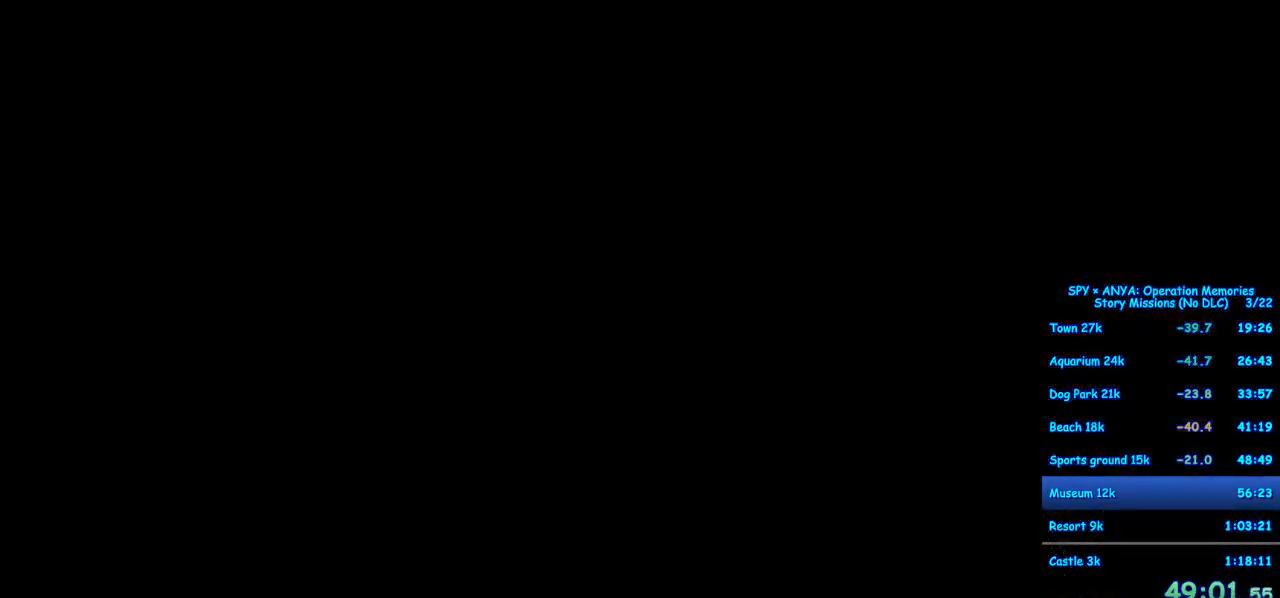
{"buttons": [], "left_stick": "center", "right_stick": "center", "events": []}
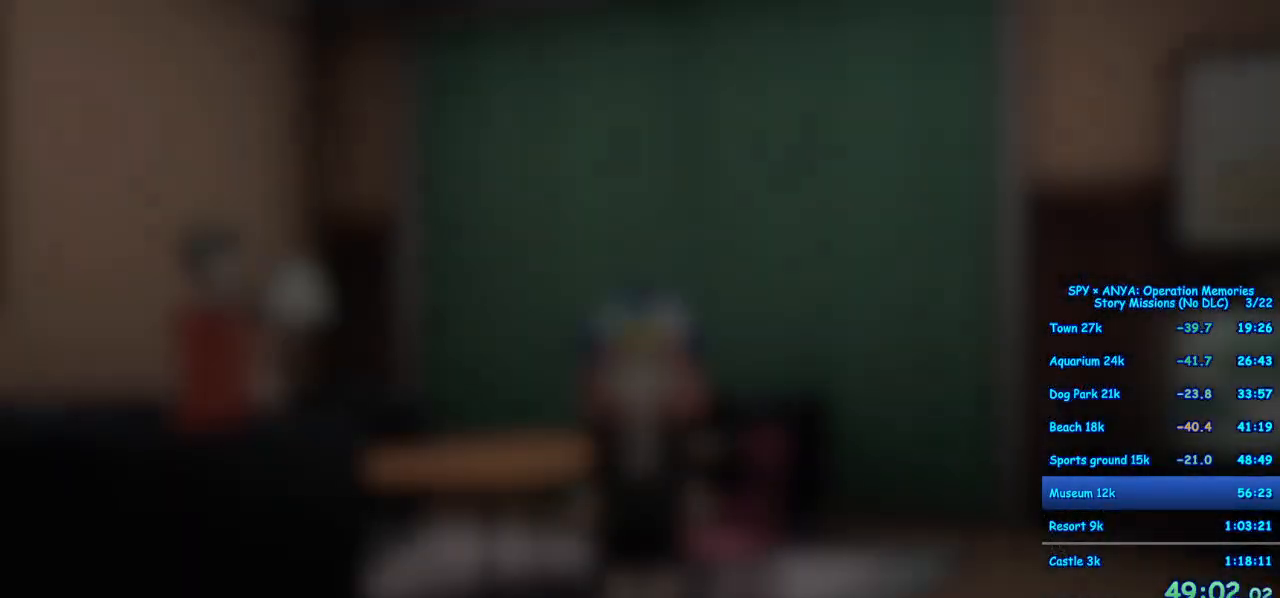
{"buttons": ["R1"], "left_stick": "center", "right_stick": "center", "events": [[367, "R1", "down"]]}
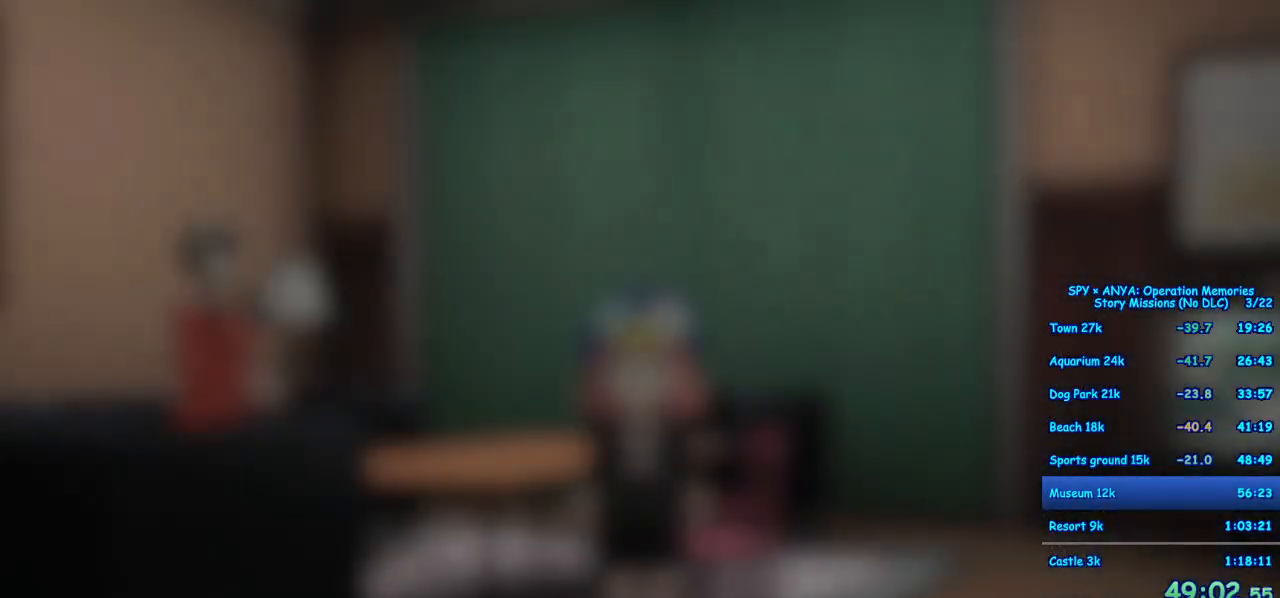
{"buttons": ["R1"], "left_stick": "center", "right_stick": "center", "events": []}
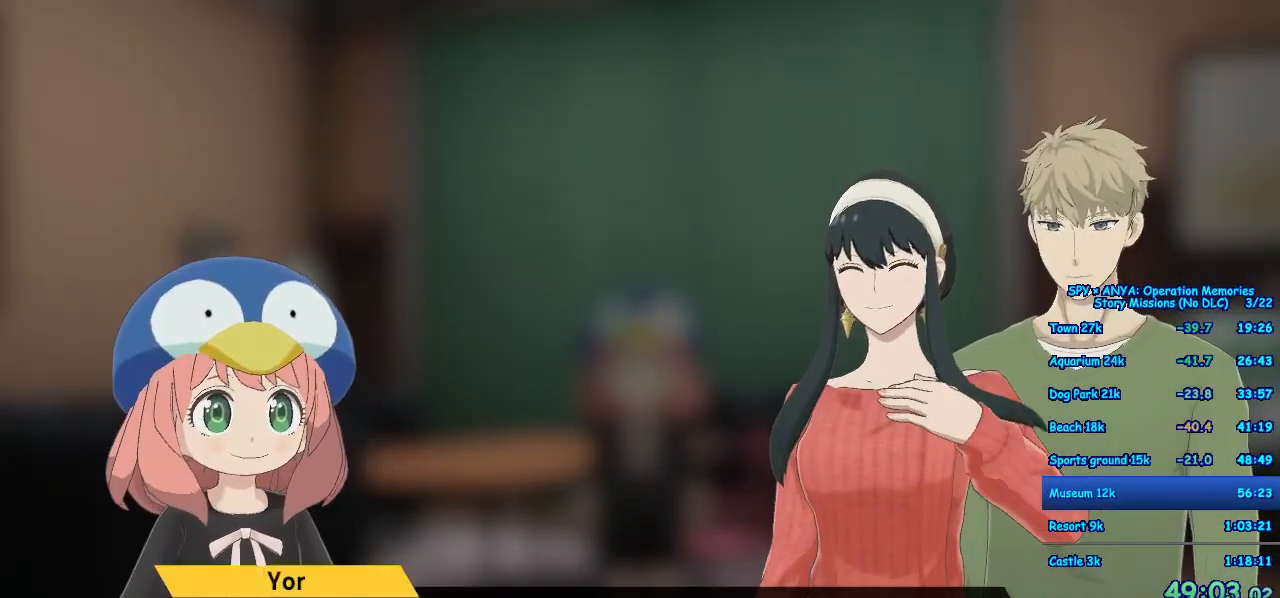
{"buttons": ["R1"], "left_stick": "center", "right_stick": "center", "events": []}
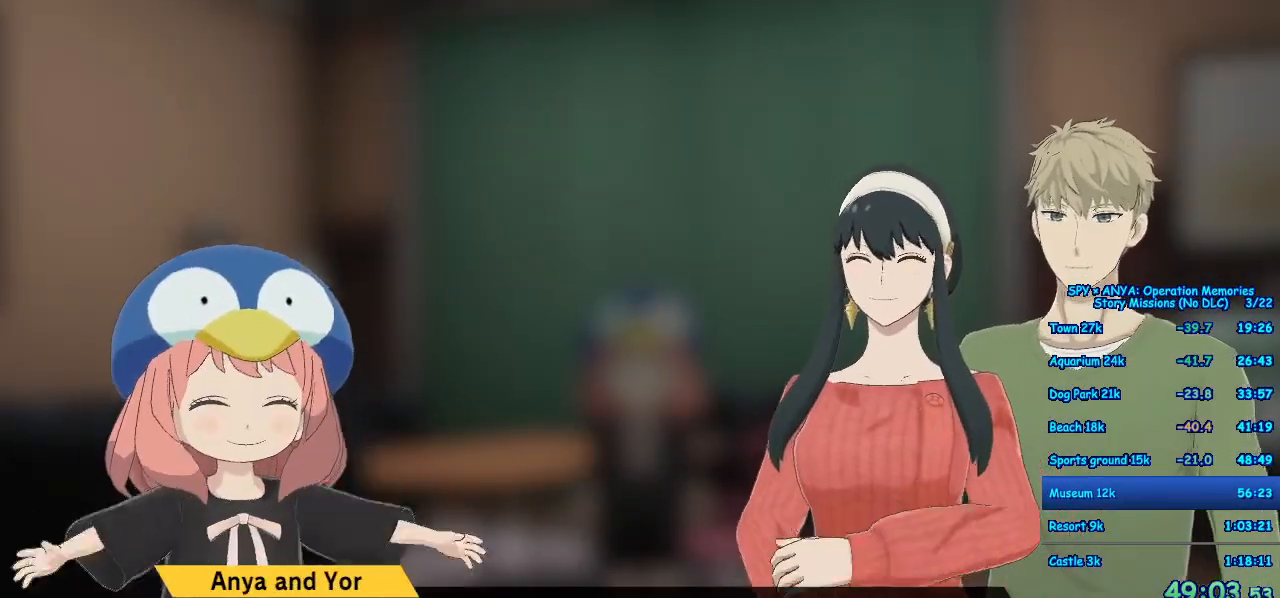
{"buttons": ["R1"], "left_stick": "center", "right_stick": "center", "events": []}
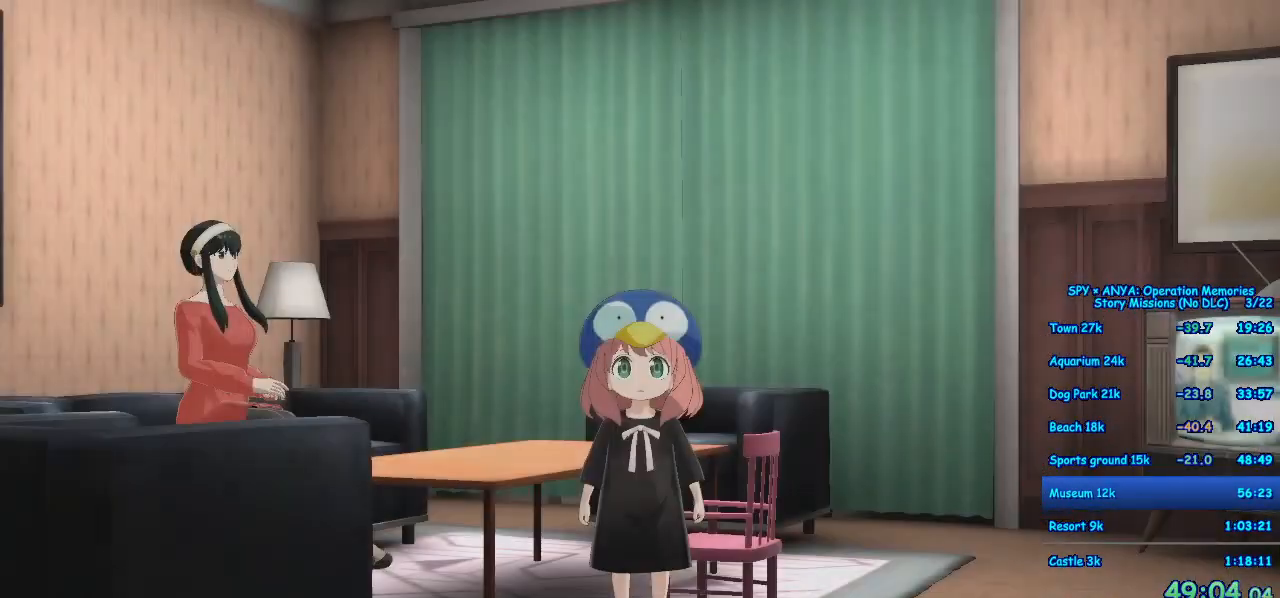
{"buttons": [], "left_stick": "center", "right_stick": "center", "events": [[350, "R1", "up"]]}
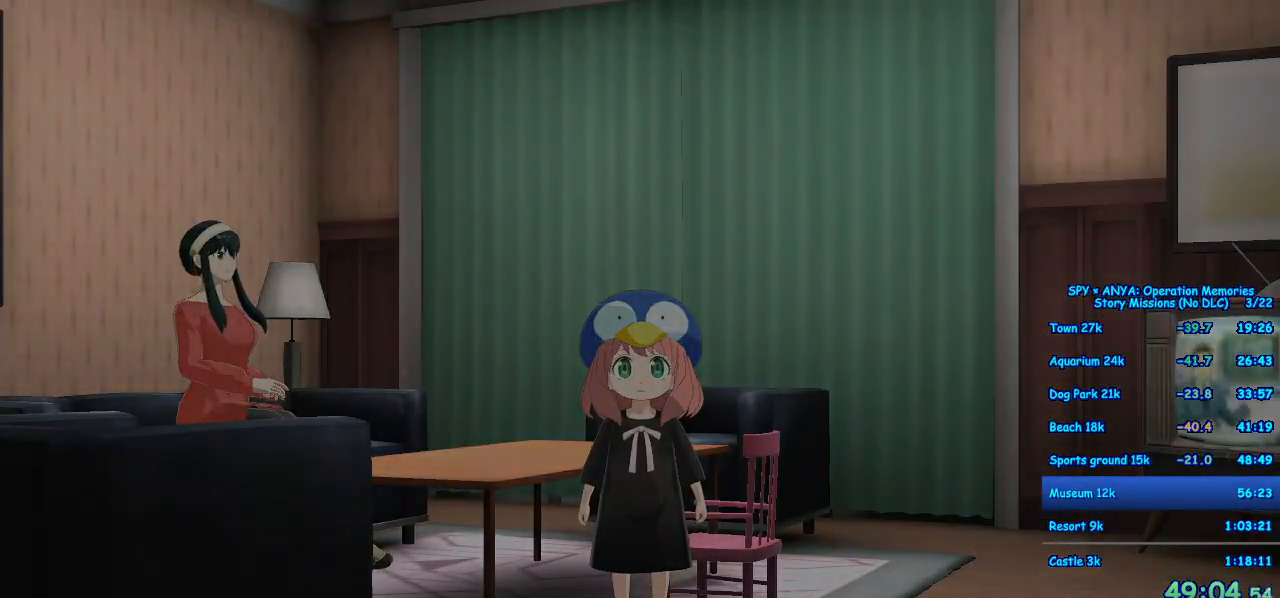
{"buttons": [], "left_stick": "center", "right_stick": "center", "events": [[400, "B", "down"], [483, "B", "up"]]}
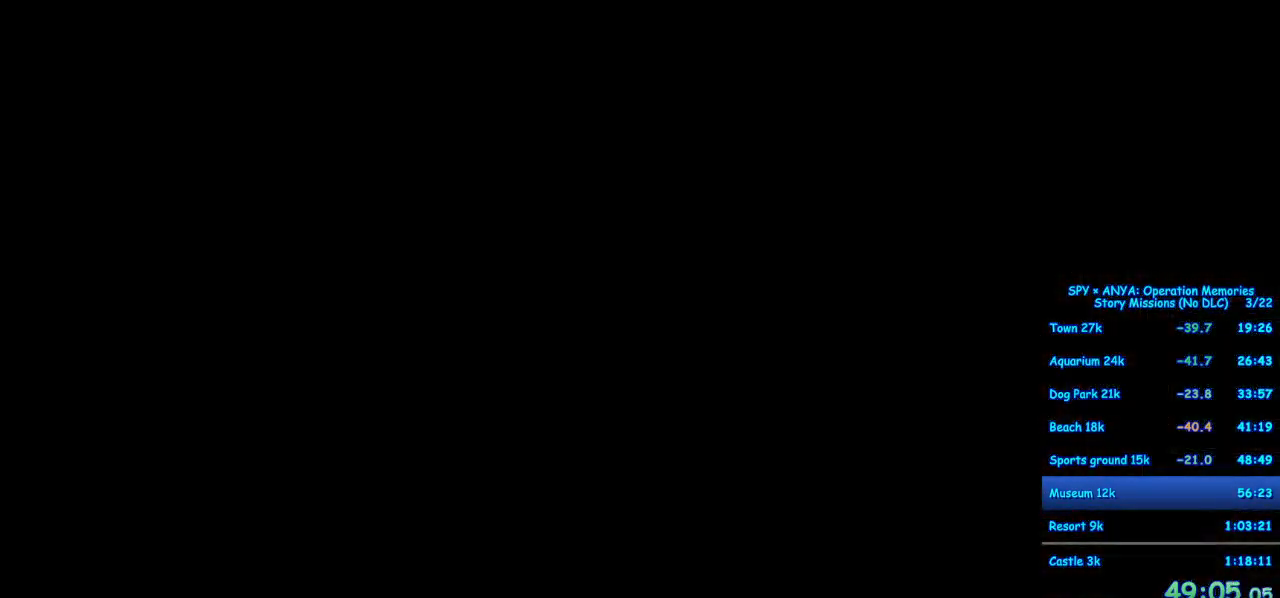
{"buttons": [], "left_stick": "center", "right_stick": "center", "events": [[83, "B", "down"], [150, "B", "up"], [250, "B", "down"], [317, "B", "up"], [417, "B", "down"], [467, "B", "up"]]}
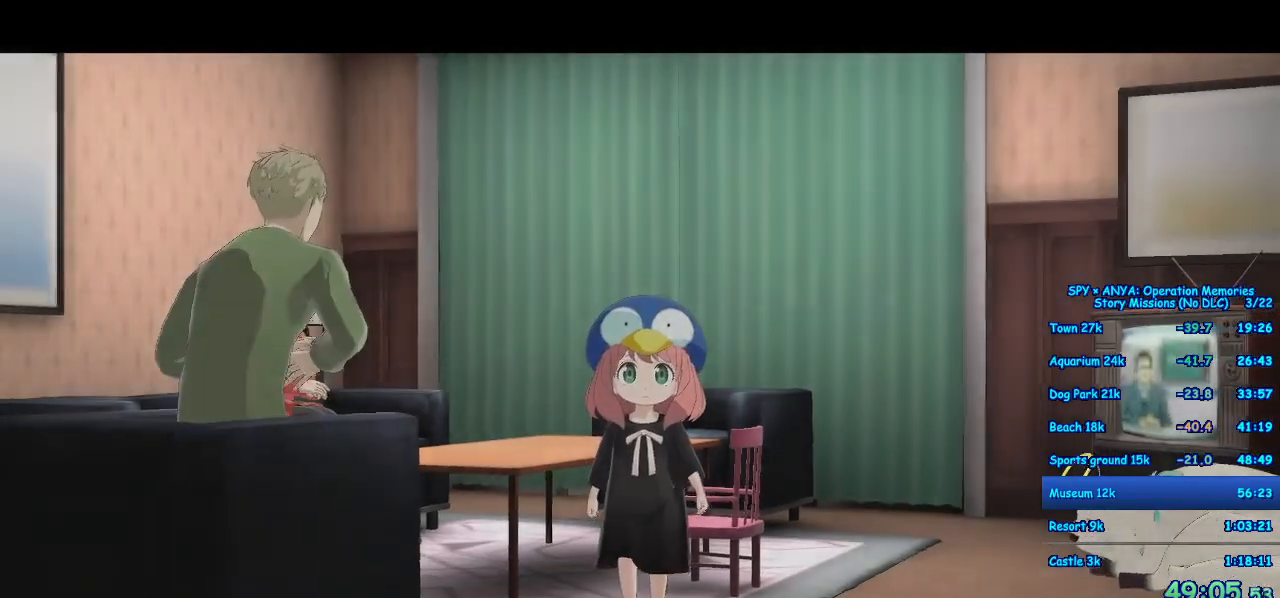
{"buttons": [], "left_stick": "center", "right_stick": "center", "events": [[83, "B", "down"], [133, "B", "up"], [250, "B", "down"], [300, "B", "up"], [417, "B", "down"], [467, "B", "up"]]}
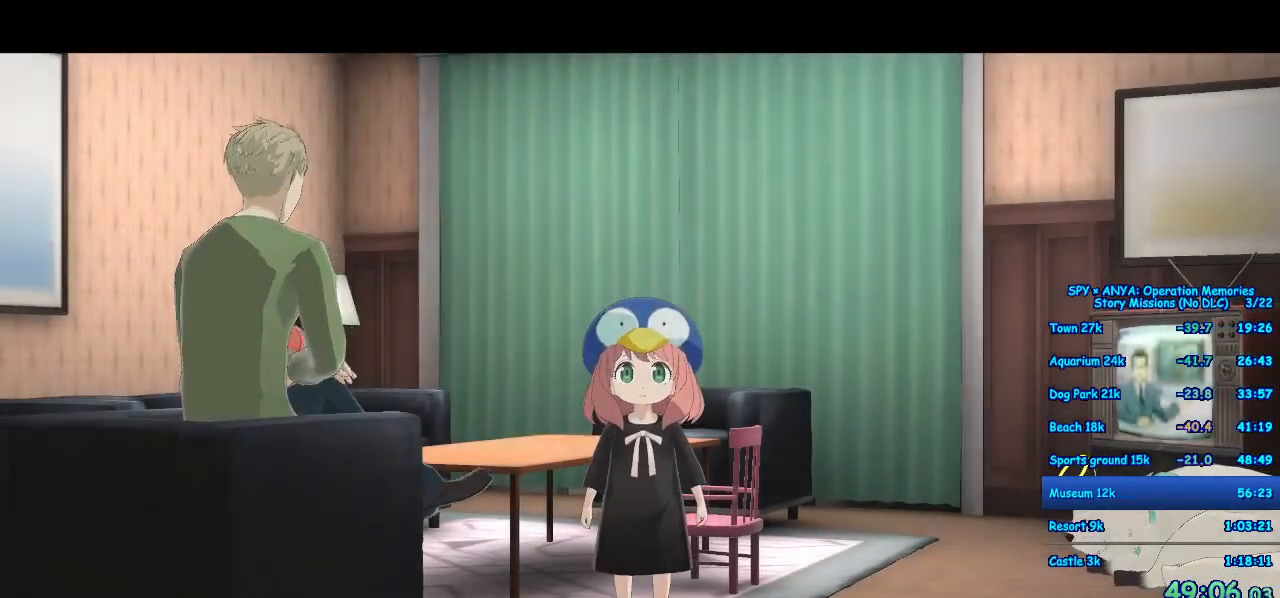
{"buttons": [], "left_stick": "center", "right_stick": "center", "events": [[67, "B", "down"], [133, "B", "up"], [233, "B", "down"], [283, "B", "up"], [400, "B", "down"], [467, "B", "up"]]}
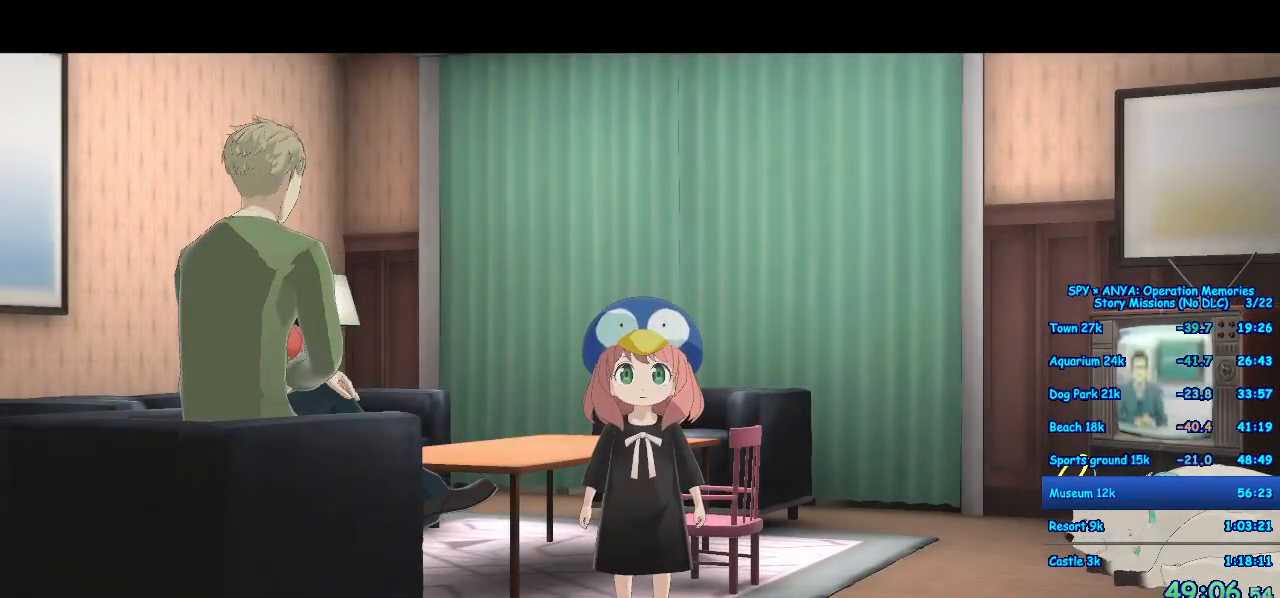
{"buttons": [], "left_stick": "center", "right_stick": "center", "events": [[50, "B", "down"], [150, "B", "up"], [233, "B", "down"], [283, "B", "up"], [383, "B", "down"], [450, "B", "up"]]}
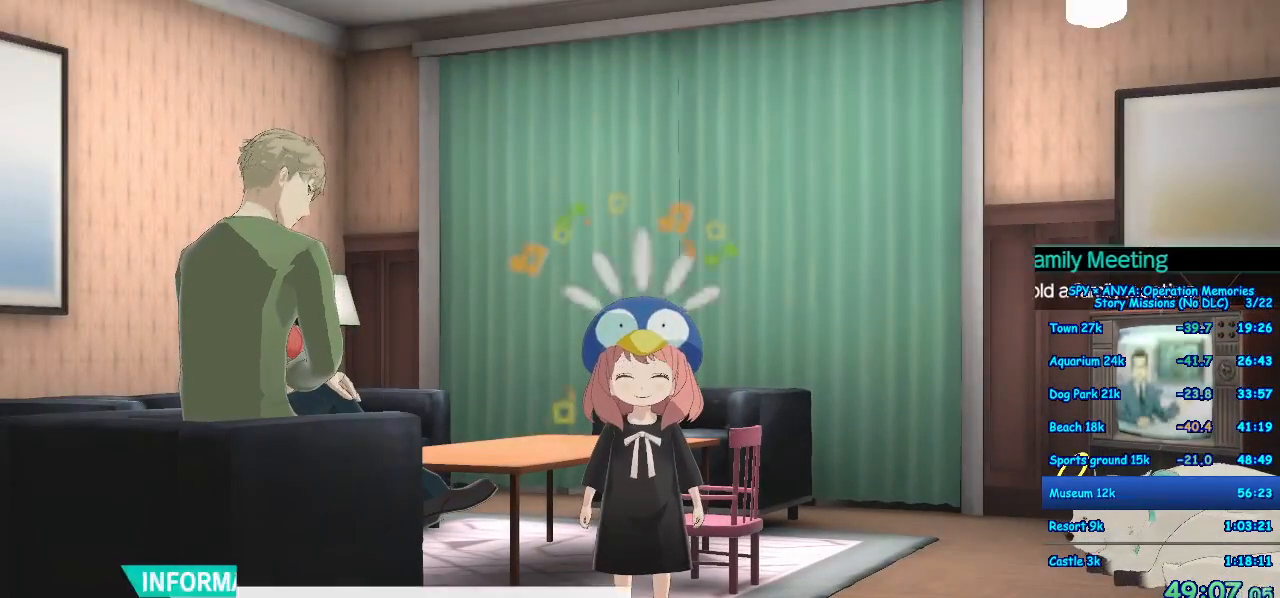
{"buttons": [], "left_stick": "center", "right_stick": "center", "events": [[67, "B", "down"], [133, "B", "up"], [217, "B", "down"], [283, "B", "up"], [367, "B", "down"], [467, "B", "up"]]}
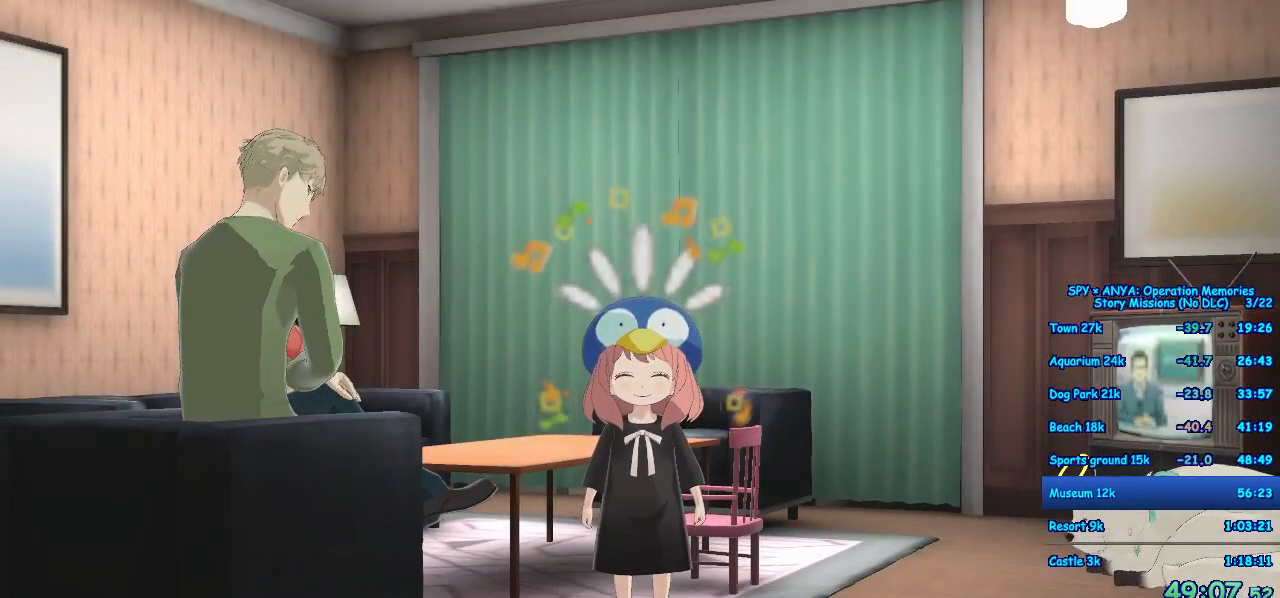
{"buttons": [], "left_stick": "center", "right_stick": "center", "events": [[150, "A", "down"], [233, "A", "up"], [333, "A", "down"], [400, "A", "up"]]}
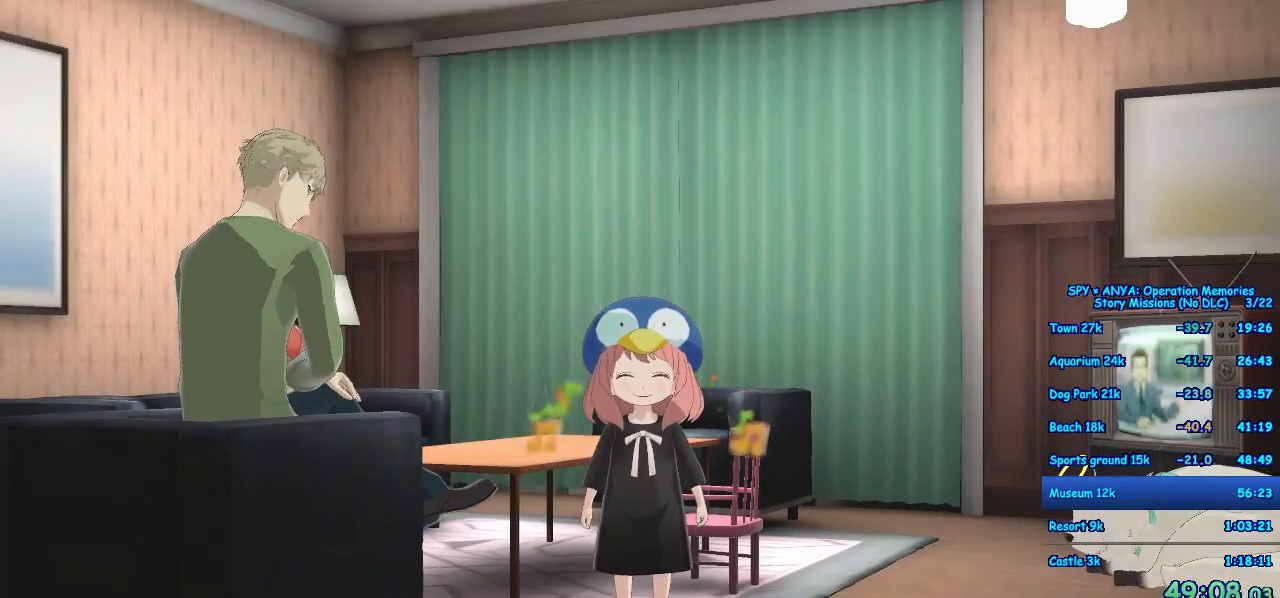
{"buttons": ["A"], "left_stick": "center", "right_stick": "center", "events": [[17, "A", "down"], [67, "A", "up"], [167, "A", "down"], [250, "A", "up"], [350, "A", "down"], [417, "A", "up"], [500, "A", "down"]]}
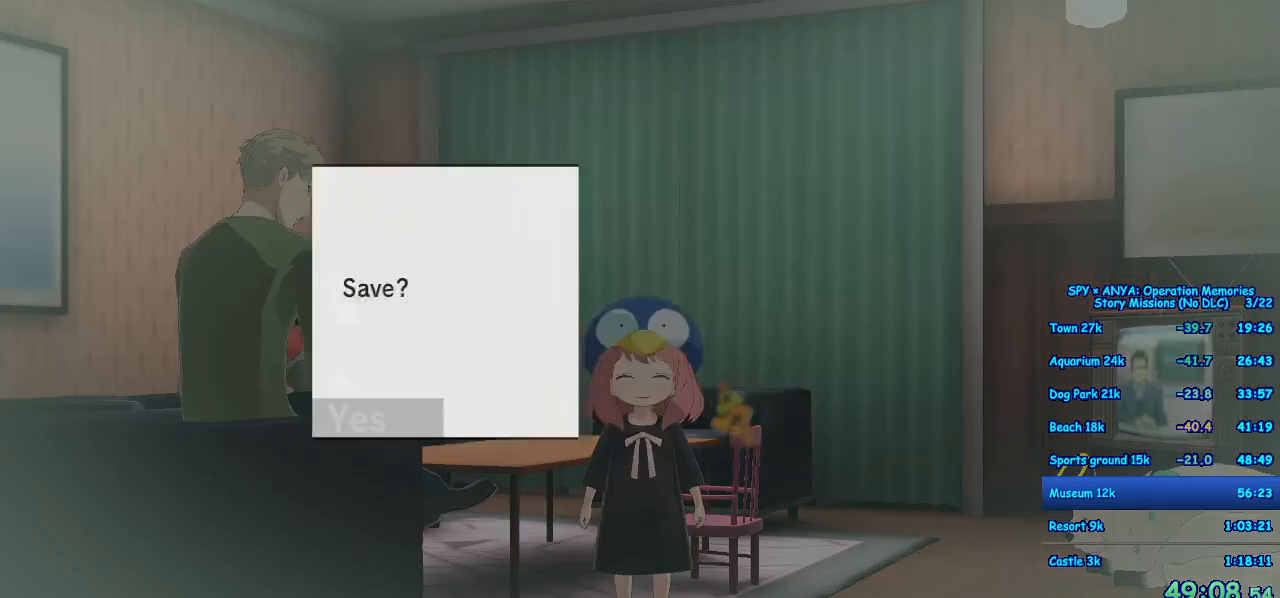
{"buttons": [], "left_stick": "center", "right_stick": "center", "events": [[67, "A", "up"], [183, "A", "down"], [250, "A", "up"], [333, "A", "down"], [417, "A", "up"]]}
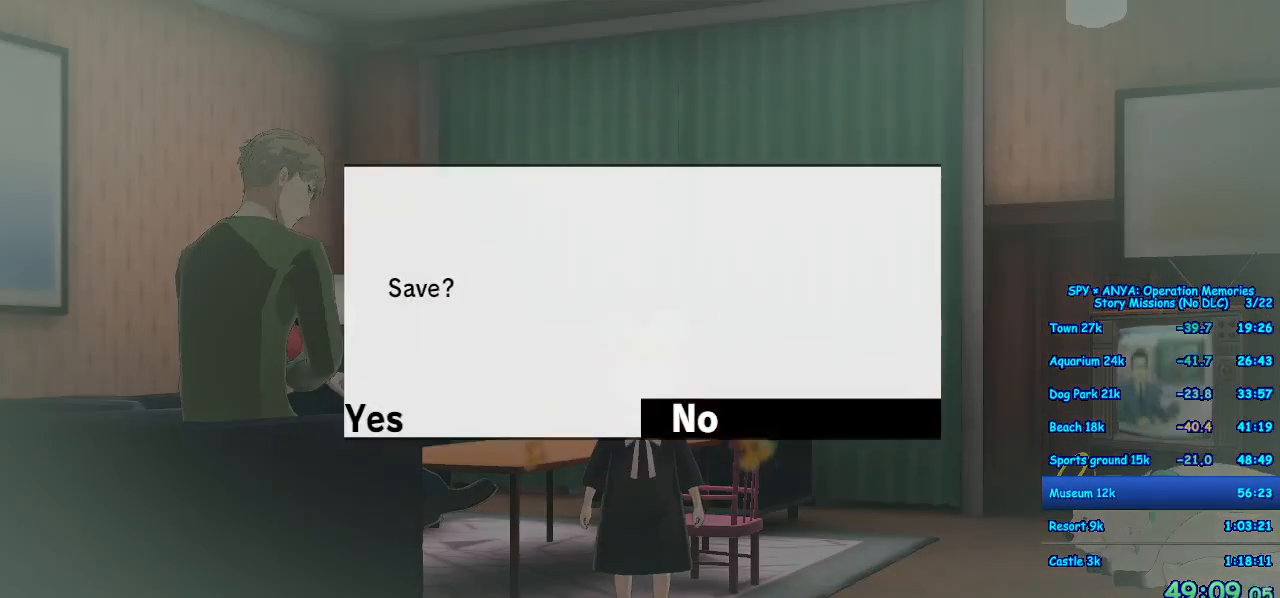
{"buttons": [], "left_stick": "up-left", "right_stick": "center", "events": [[67, "left_stick", "up-left"], [200, "B", "down"], [250, "B", "up"], [367, "B", "down"], [417, "B", "up"]]}
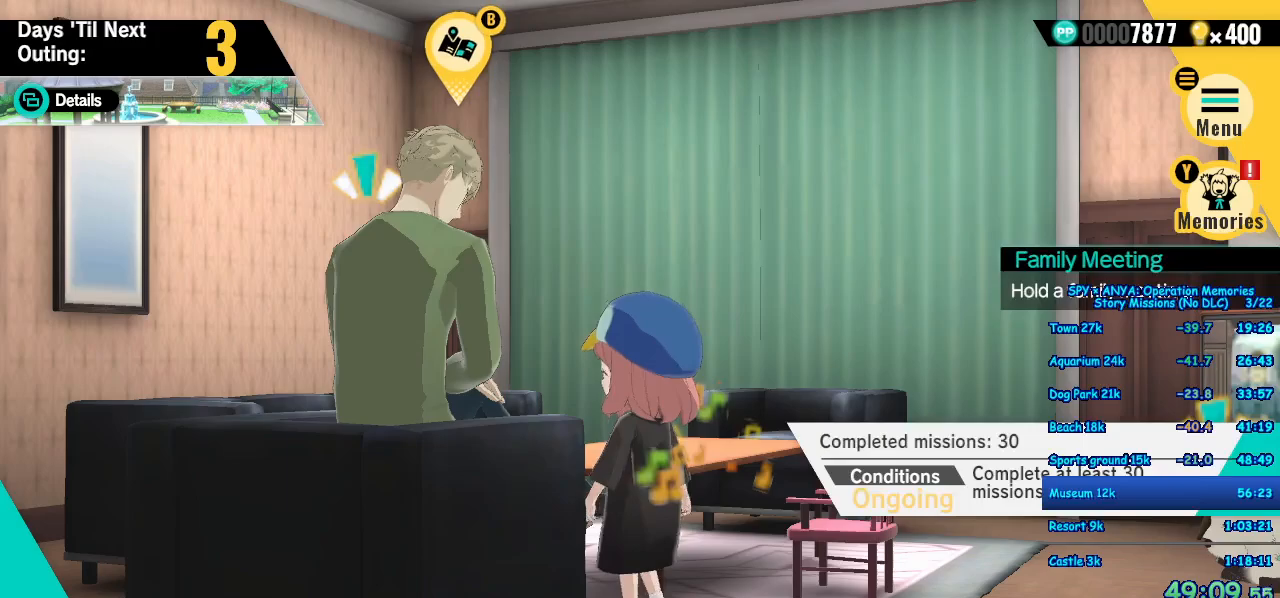
{"buttons": [], "left_stick": "up-left", "right_stick": "center", "events": [[17, "B", "down"], [83, "B", "up"], [167, "B", "down"], [233, "B", "up"], [317, "B", "down"], [400, "B", "up"]]}
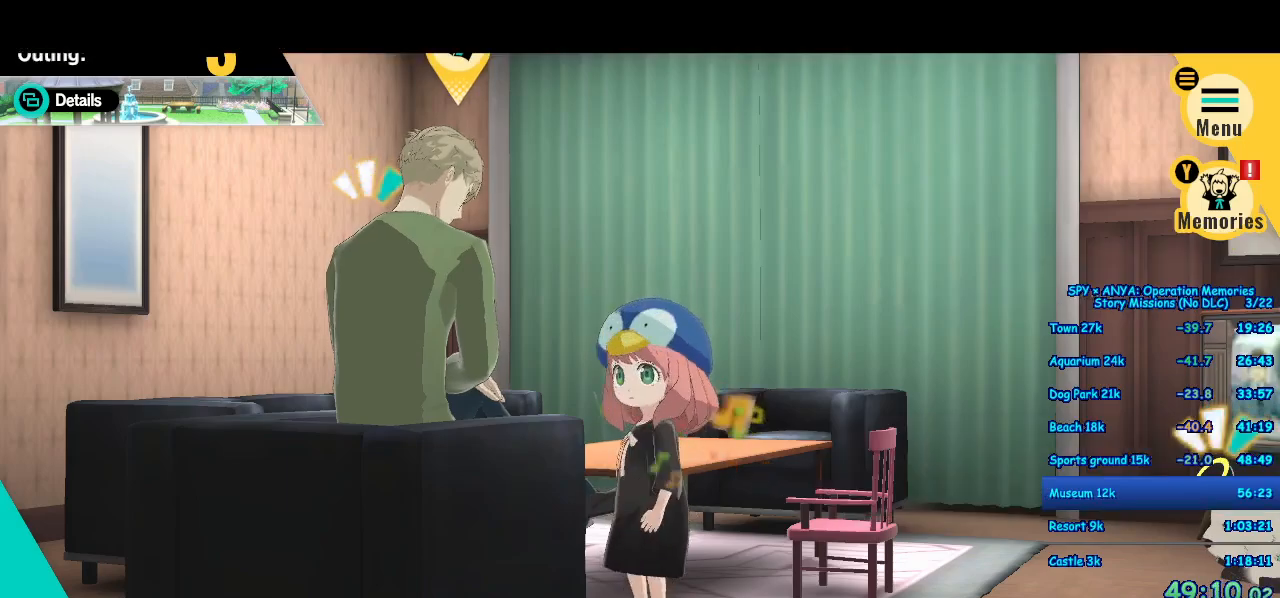
{"buttons": [], "left_stick": "center", "right_stick": "center", "events": [[167, "left_stick", "center"]]}